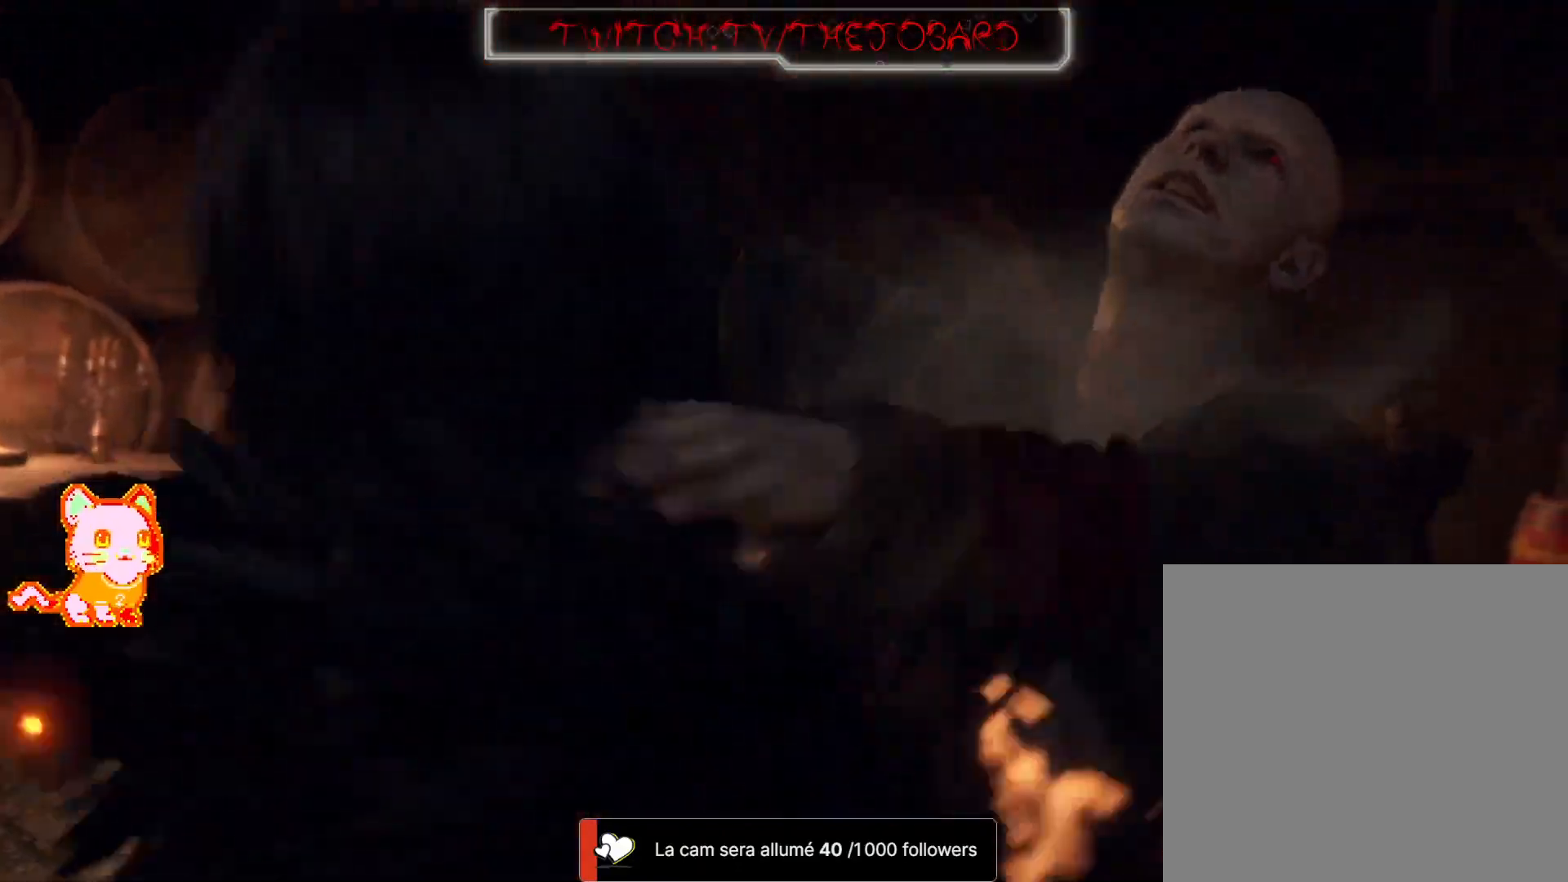
Gameplay with a controller (Xbox layout); each line is a JSON object with the inputs held at the frame after it. "events" lists button and stick changes between this image and that frame as [ms after this image, input, new state], when the widget could be followed in between. Not read: DPAD_UP SHARE.
{"buttons": ["A"], "left_stick": "center", "right_stick": "center"}
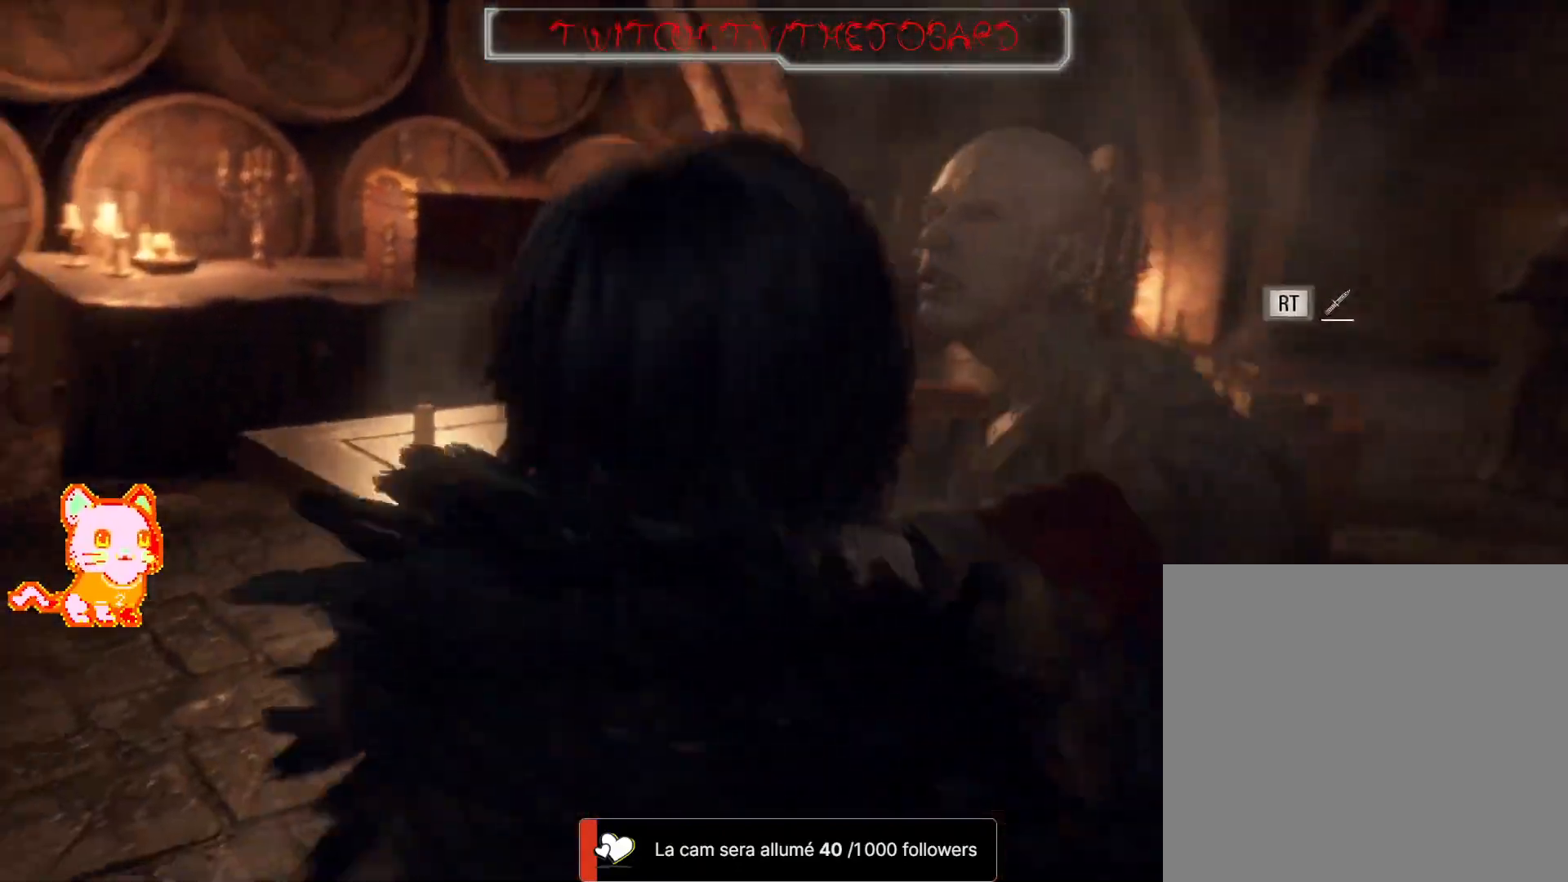
{"buttons": [], "left_stick": "center", "right_stick": "center", "events": [[50, "A", "up"], [83, "A", "down"], [117, "A", "up"], [167, "A", "down"], [200, "A", "up"], [233, "A", "down"], [267, "A", "up"], [333, "A", "down"], [350, "A", "up"], [400, "A", "down"], [417, "A", "up"], [467, "A", "down"], [500, "A", "up"]]}
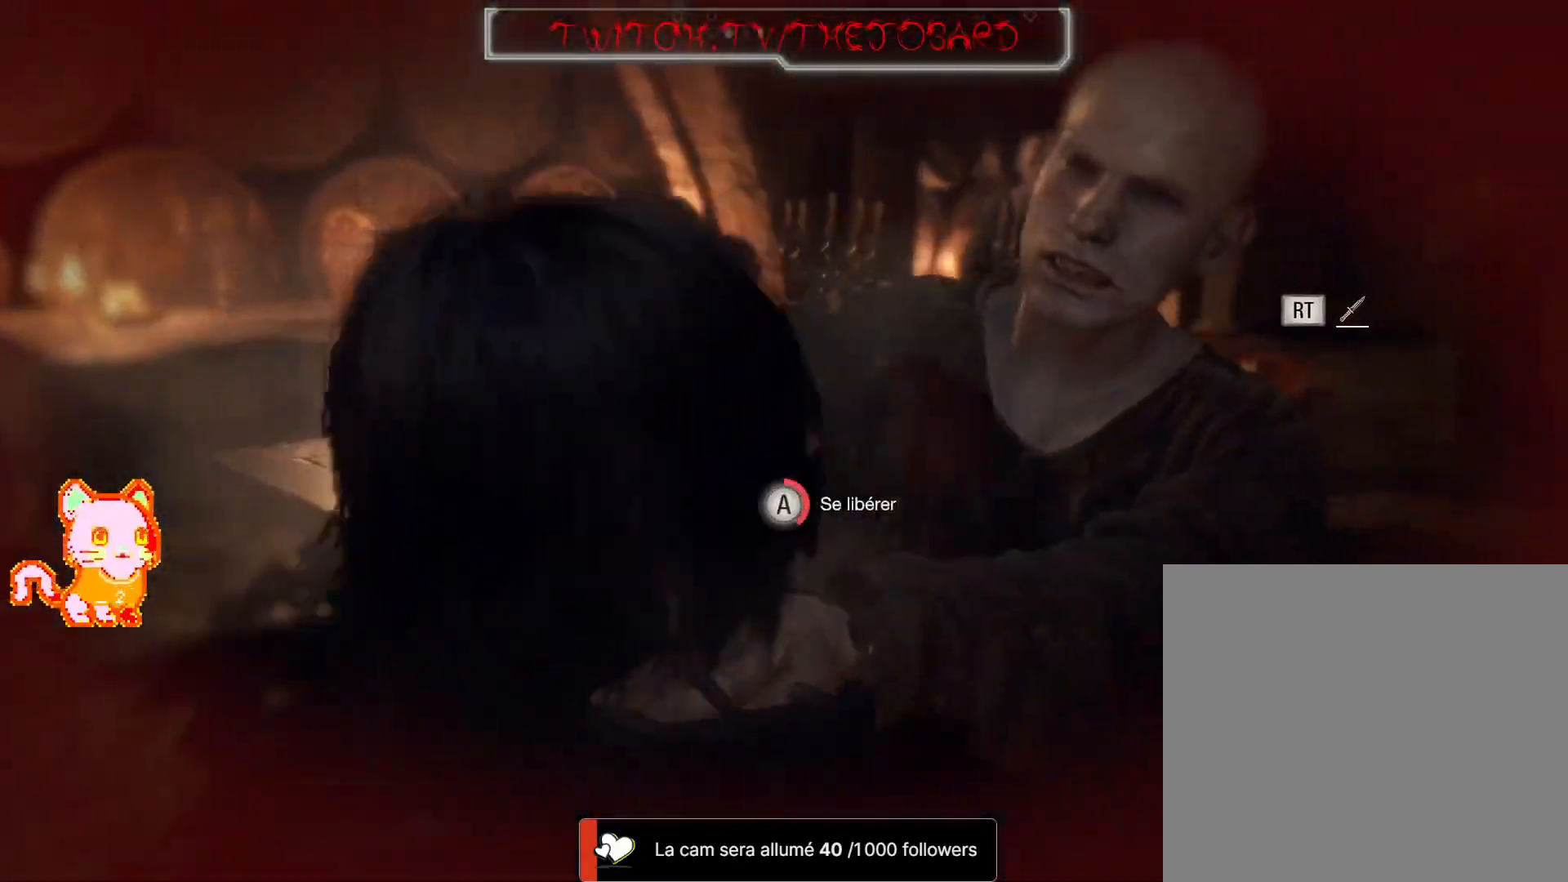
{"buttons": [], "left_stick": "center", "right_stick": "center", "events": [[50, "A", "down"], [83, "A", "up"], [117, "A", "down"], [167, "A", "up"], [200, "A", "down"], [233, "A", "up"], [283, "A", "down"], [317, "A", "up"], [367, "A", "down"], [400, "A", "up"], [450, "A", "down"], [483, "A", "up"]]}
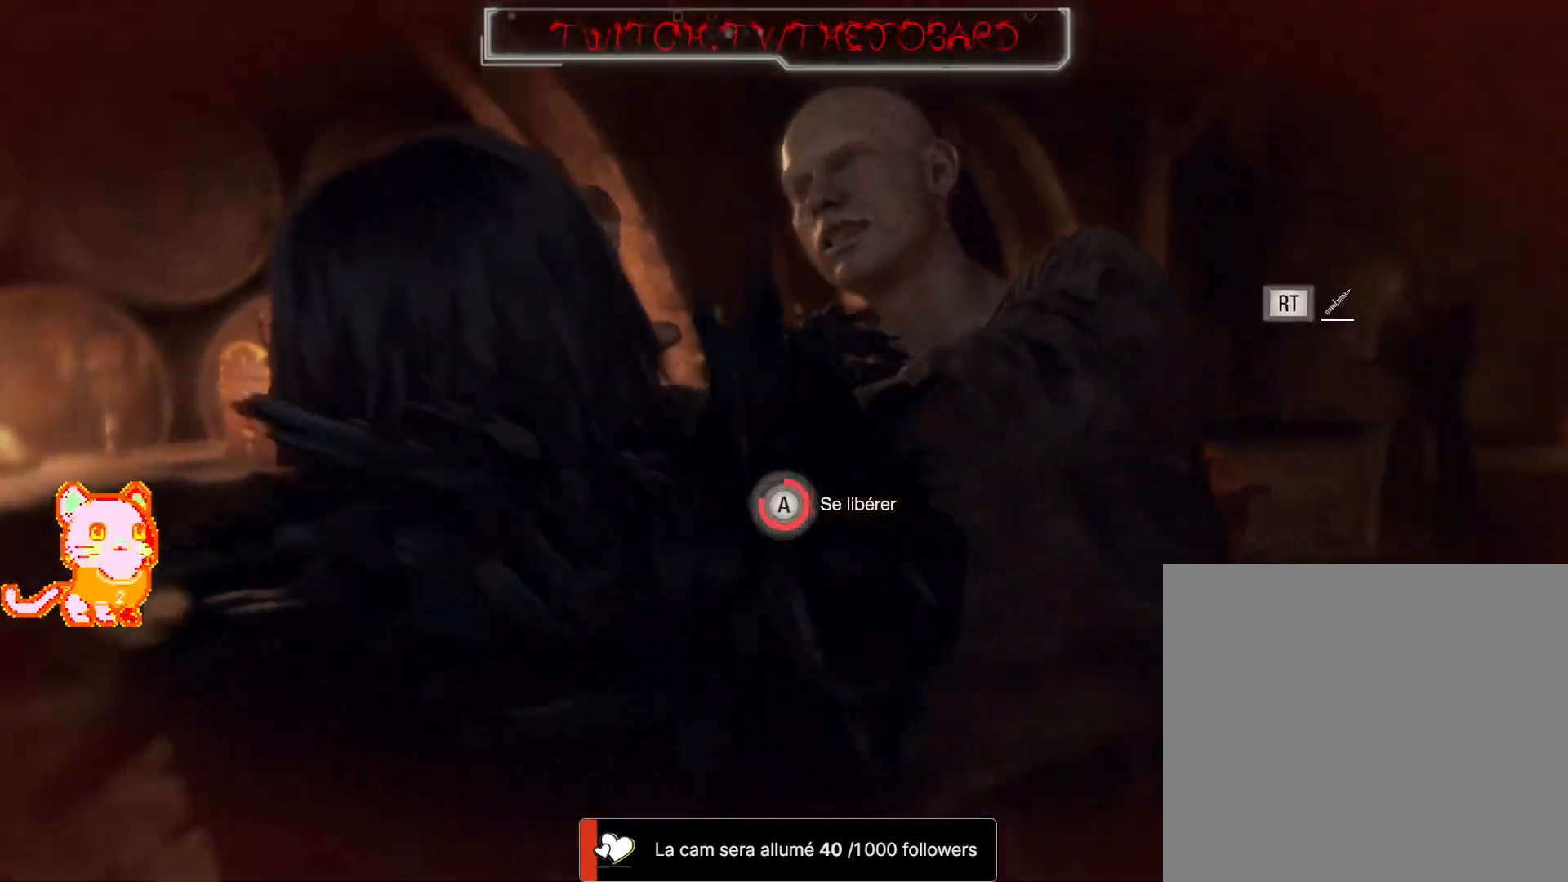
{"buttons": [], "left_stick": "center", "right_stick": "center", "events": [[33, "A", "down"], [67, "A", "up"], [117, "A", "down"], [150, "A", "up"], [200, "A", "down"], [233, "A", "up"]]}
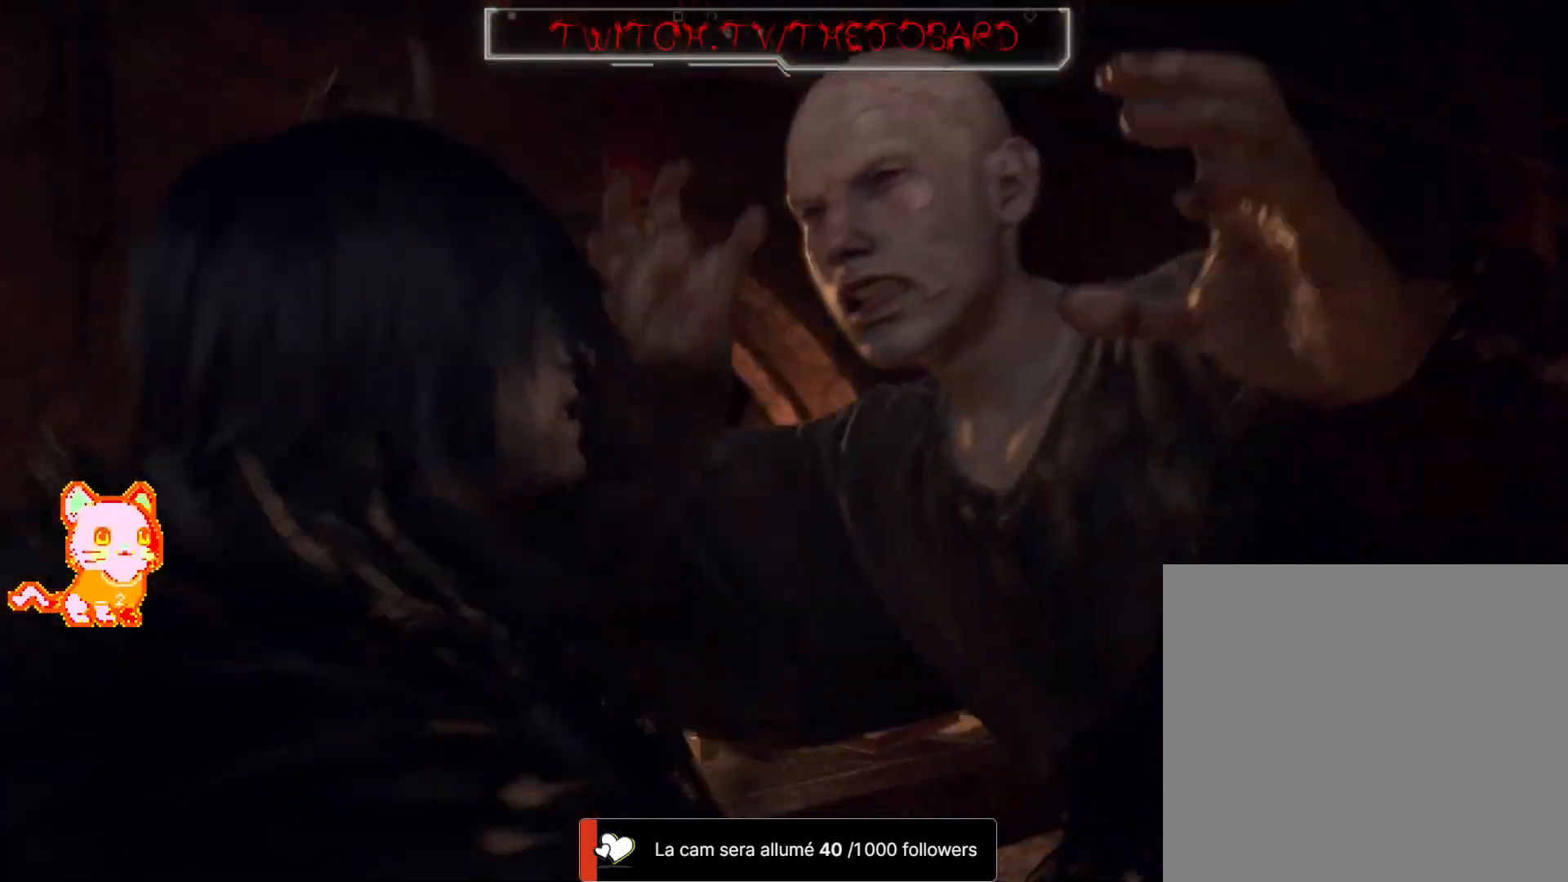
{"buttons": [], "left_stick": "center", "right_stick": "center", "events": []}
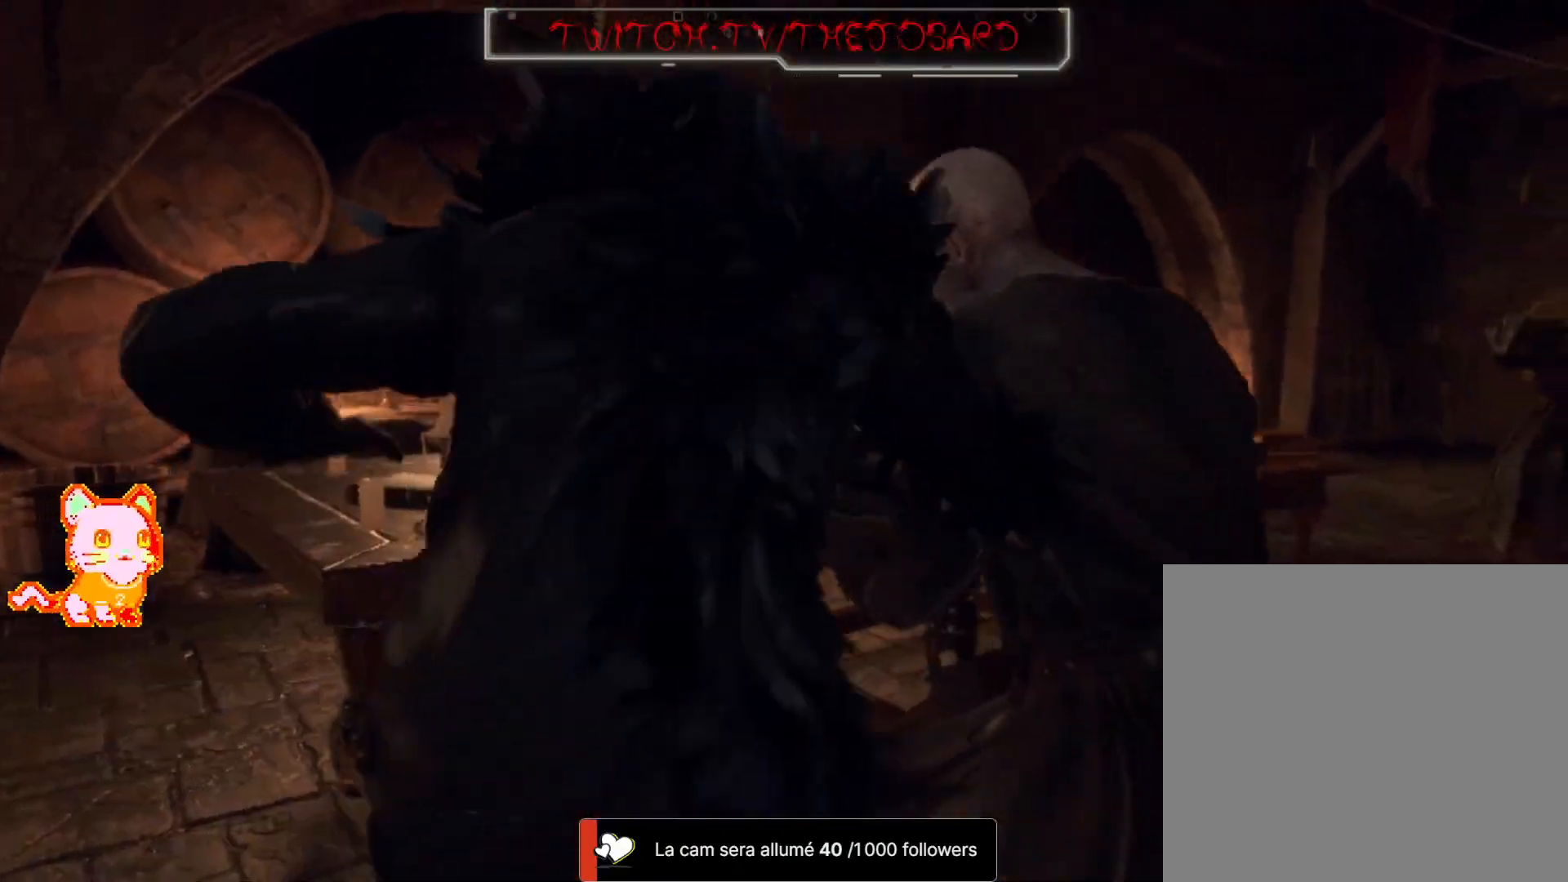
{"buttons": [], "left_stick": "center", "right_stick": "center", "events": [[33, "DPAD_LEFT", "down"], [167, "DPAD_LEFT", "up"]]}
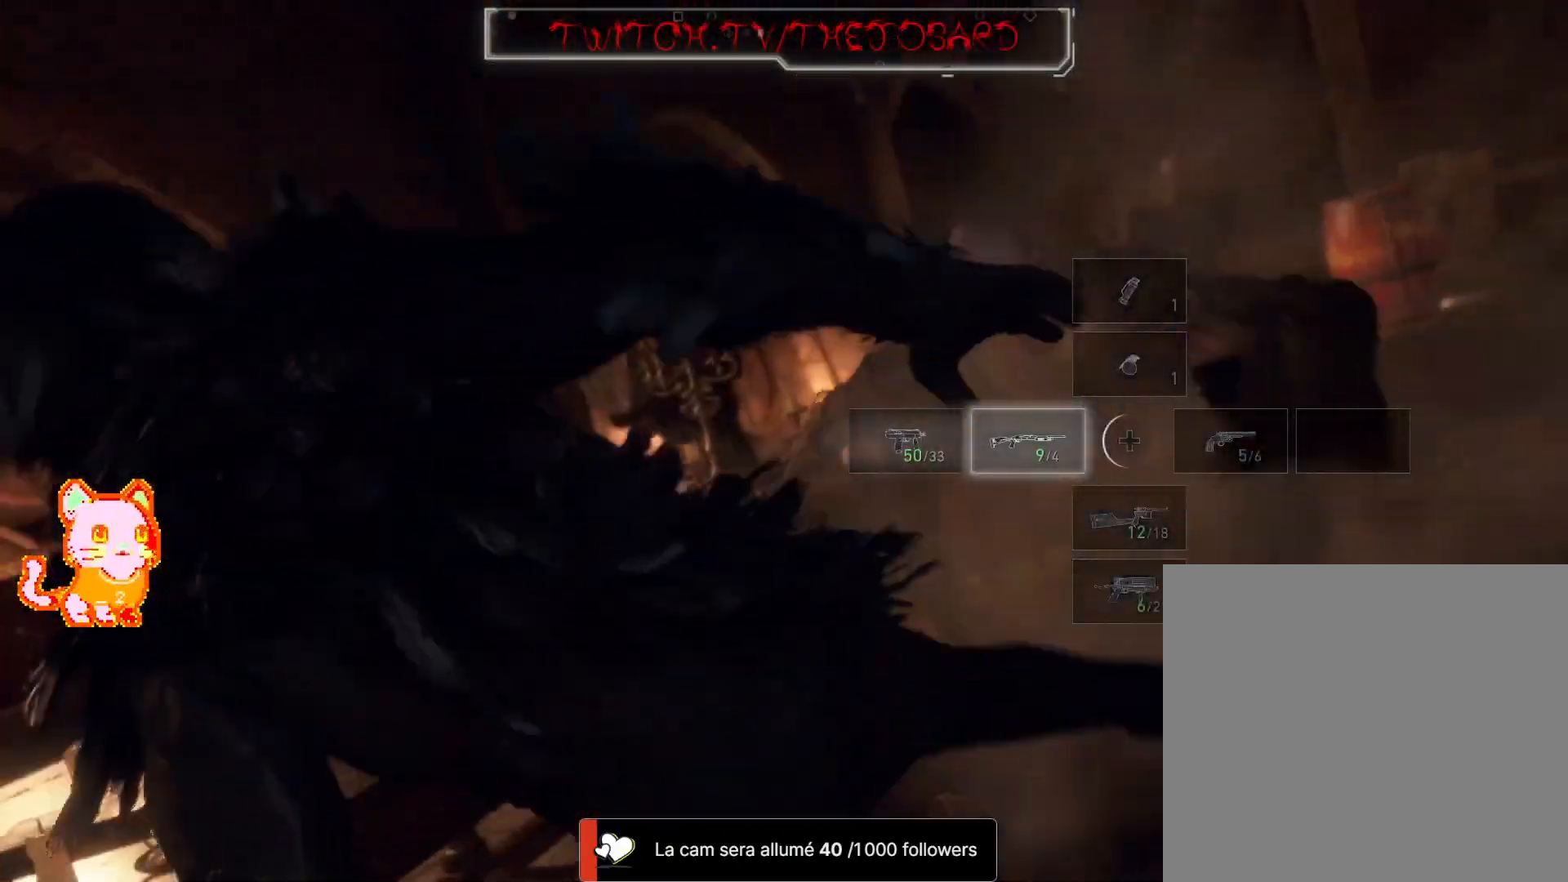
{"buttons": [], "left_stick": "down-right", "right_stick": "right", "events": [[250, "right_stick", "right"], [467, "left_stick", "down-right"]]}
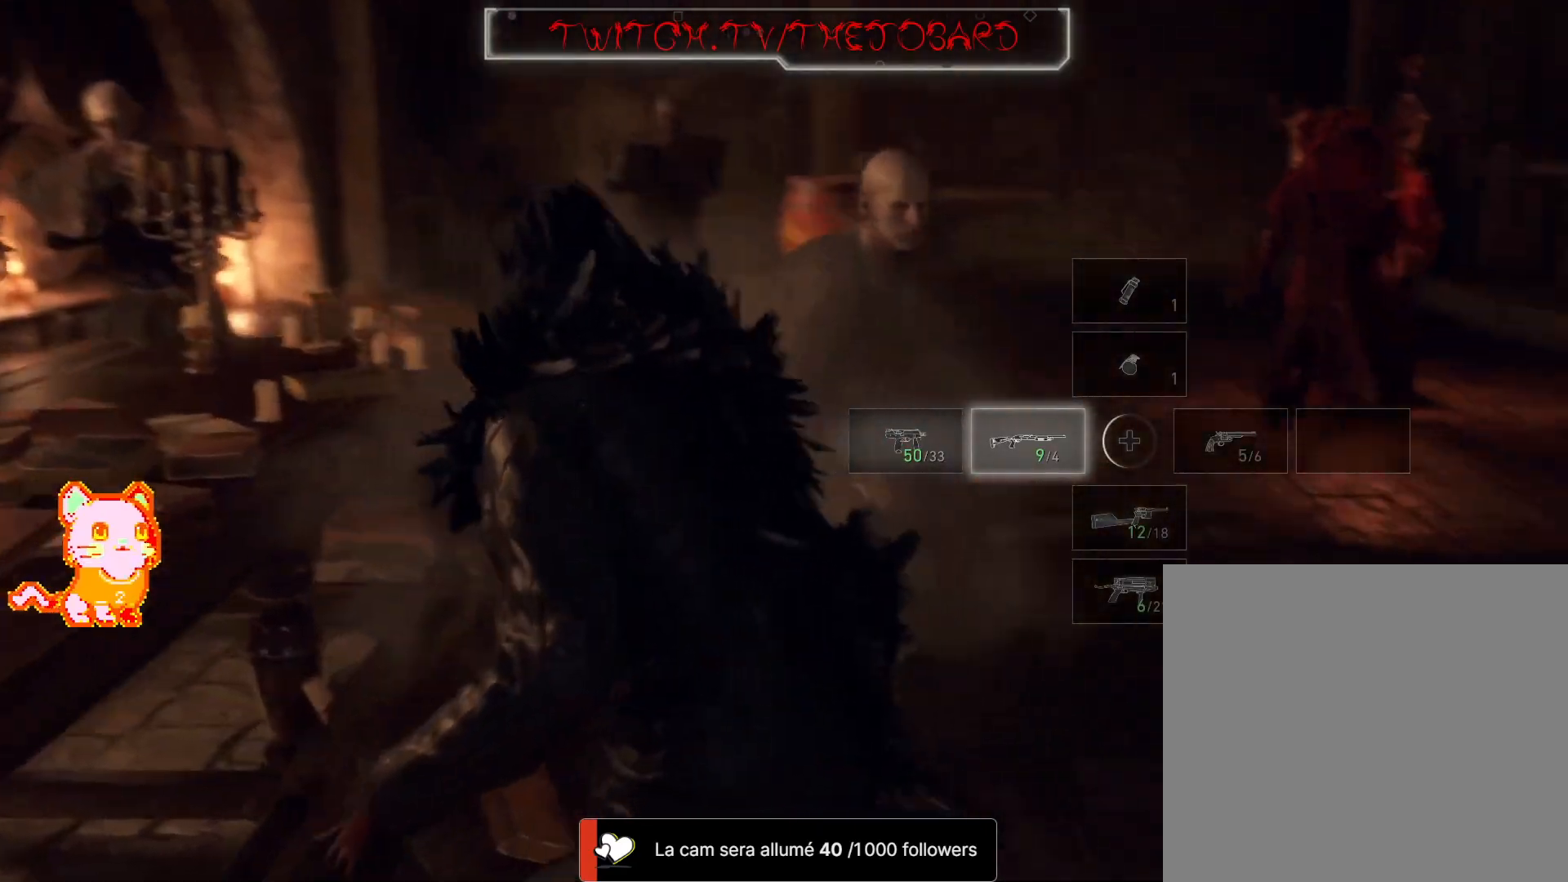
{"buttons": ["L2"], "left_stick": "center", "right_stick": "center", "events": [[183, "right_stick", "center"], [267, "L2", "down"], [483, "left_stick", "center"]]}
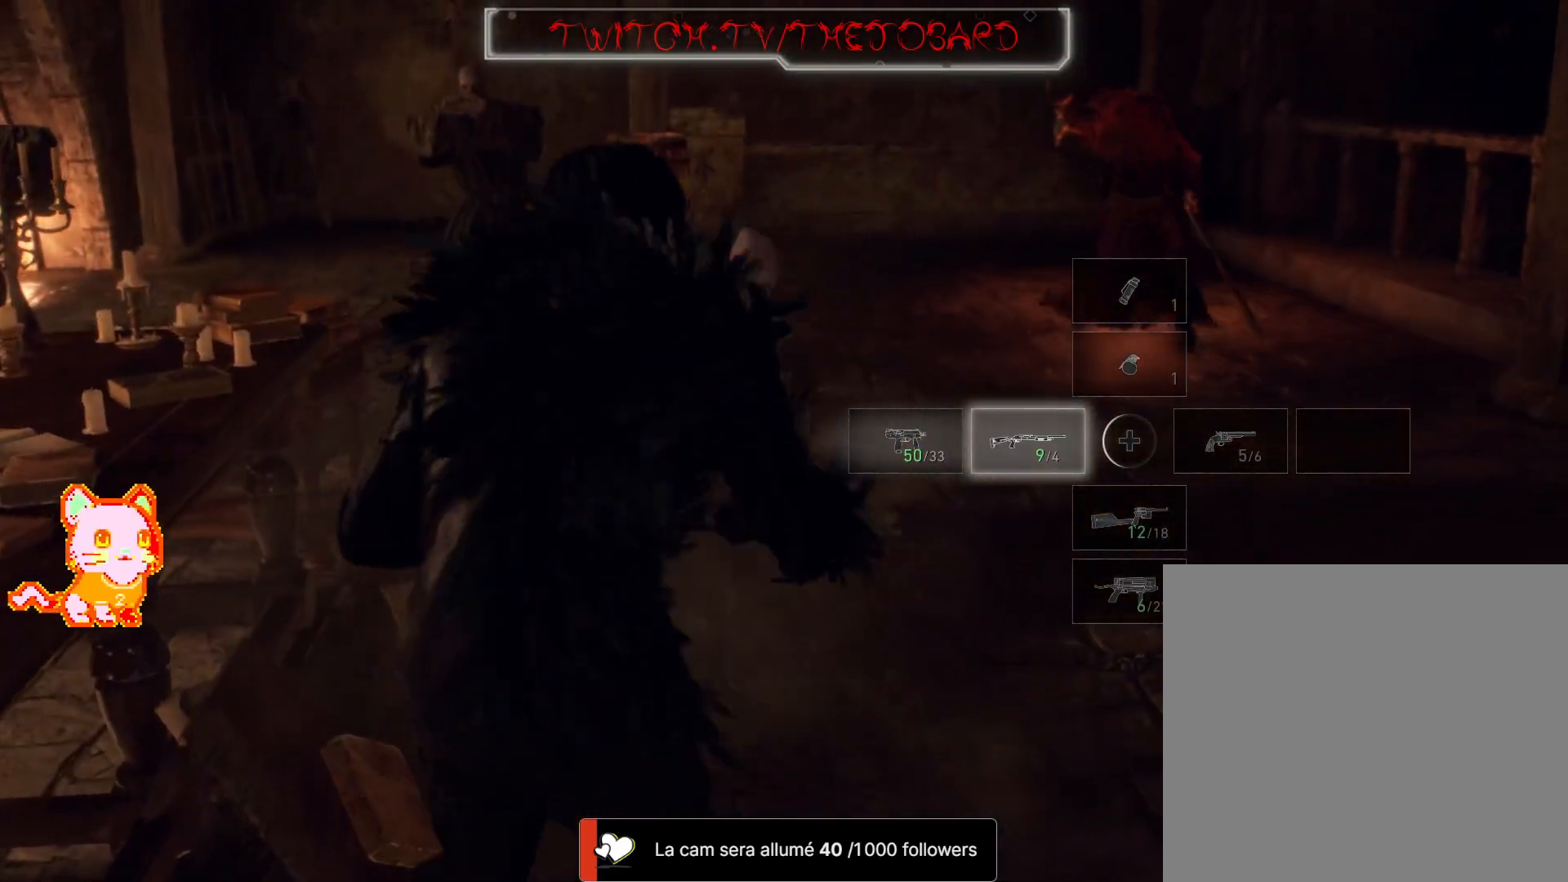
{"buttons": ["L2"], "left_stick": "down-left", "right_stick": "up-left", "events": [[217, "left_stick", "down-right"], [317, "right_stick", "up"], [417, "right_stick", "up-left"], [467, "left_stick", "down-left"]]}
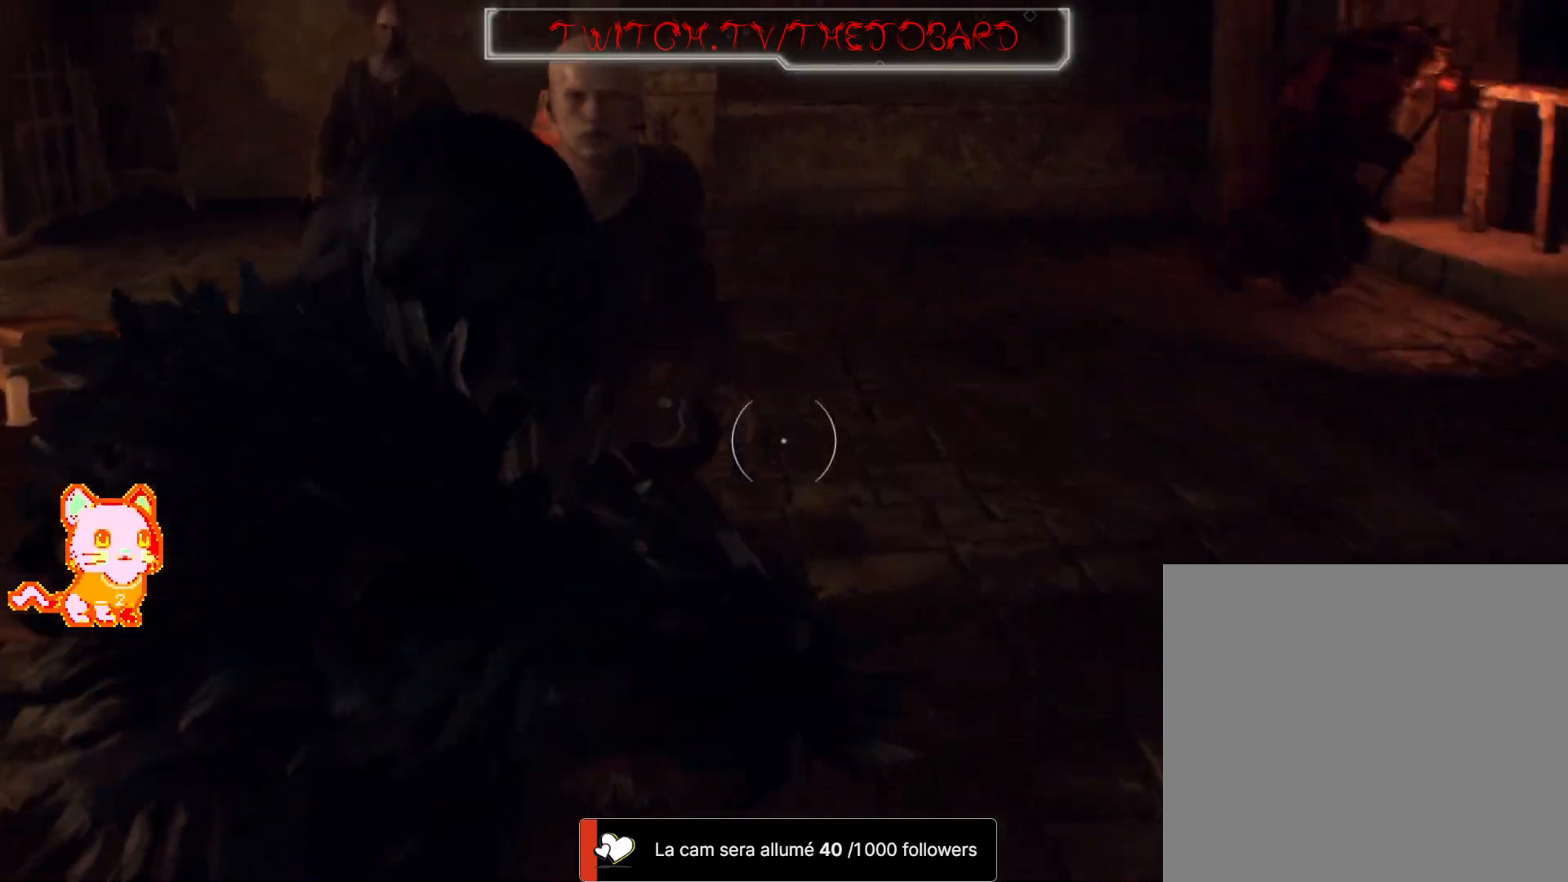
{"buttons": ["L2"], "left_stick": "right", "right_stick": "down-right", "events": [[183, "right_stick", "center"], [217, "R2", "down"], [217, "left_stick", "down"], [300, "right_stick", "up-left"], [367, "right_stick", "center"], [417, "R2", "up"], [433, "left_stick", "right"], [467, "right_stick", "down-right"]]}
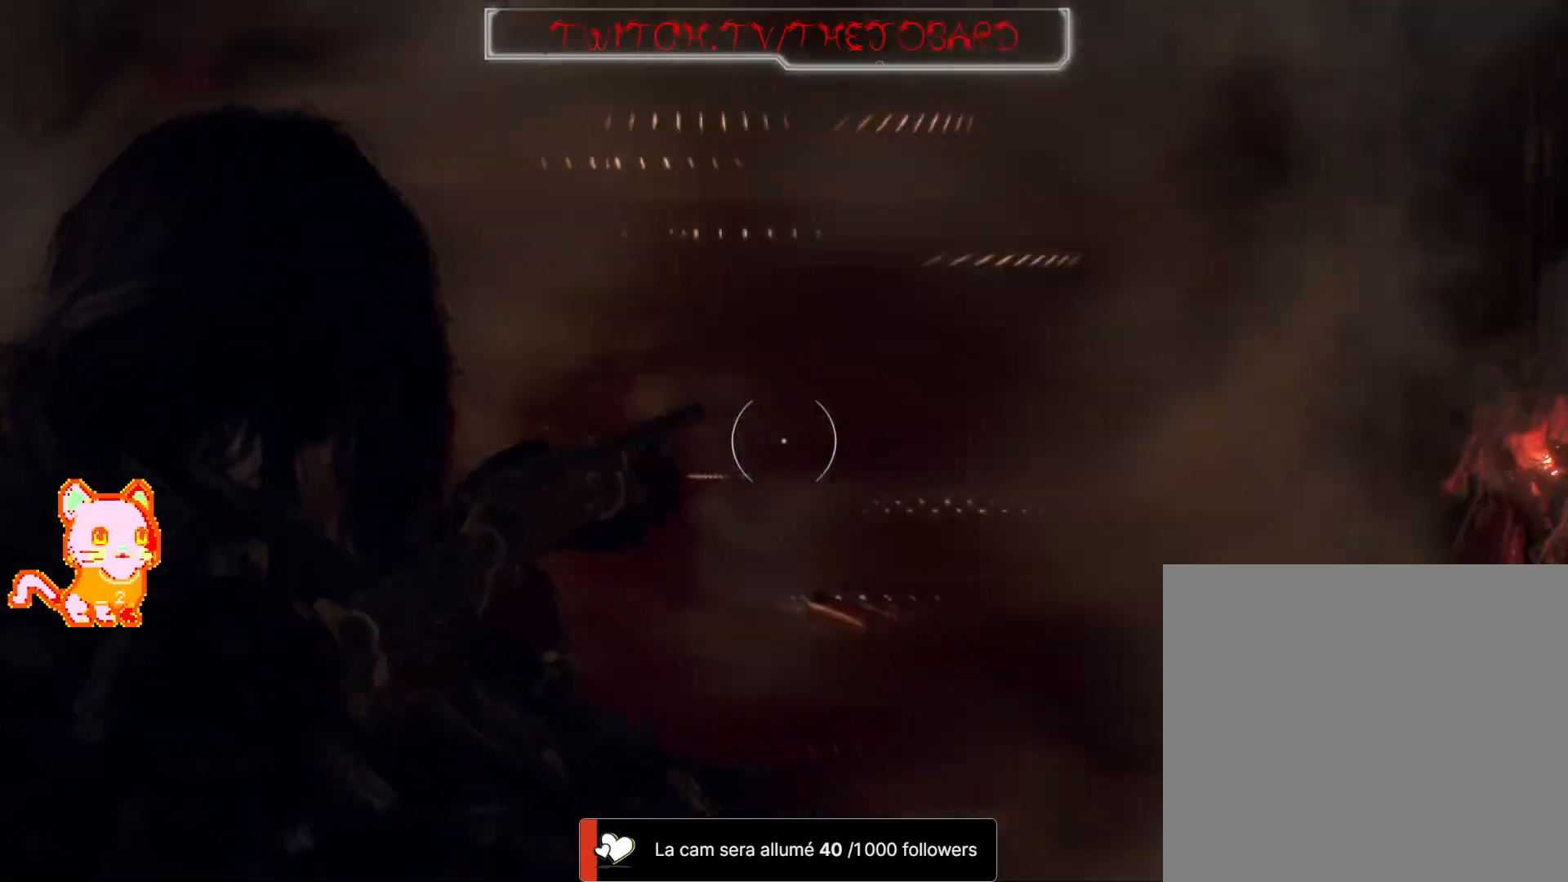
{"buttons": ["L2"], "left_stick": "up-right", "right_stick": "center", "events": [[67, "right_stick", "right"], [150, "left_stick", "up-right"], [467, "right_stick", "center"]]}
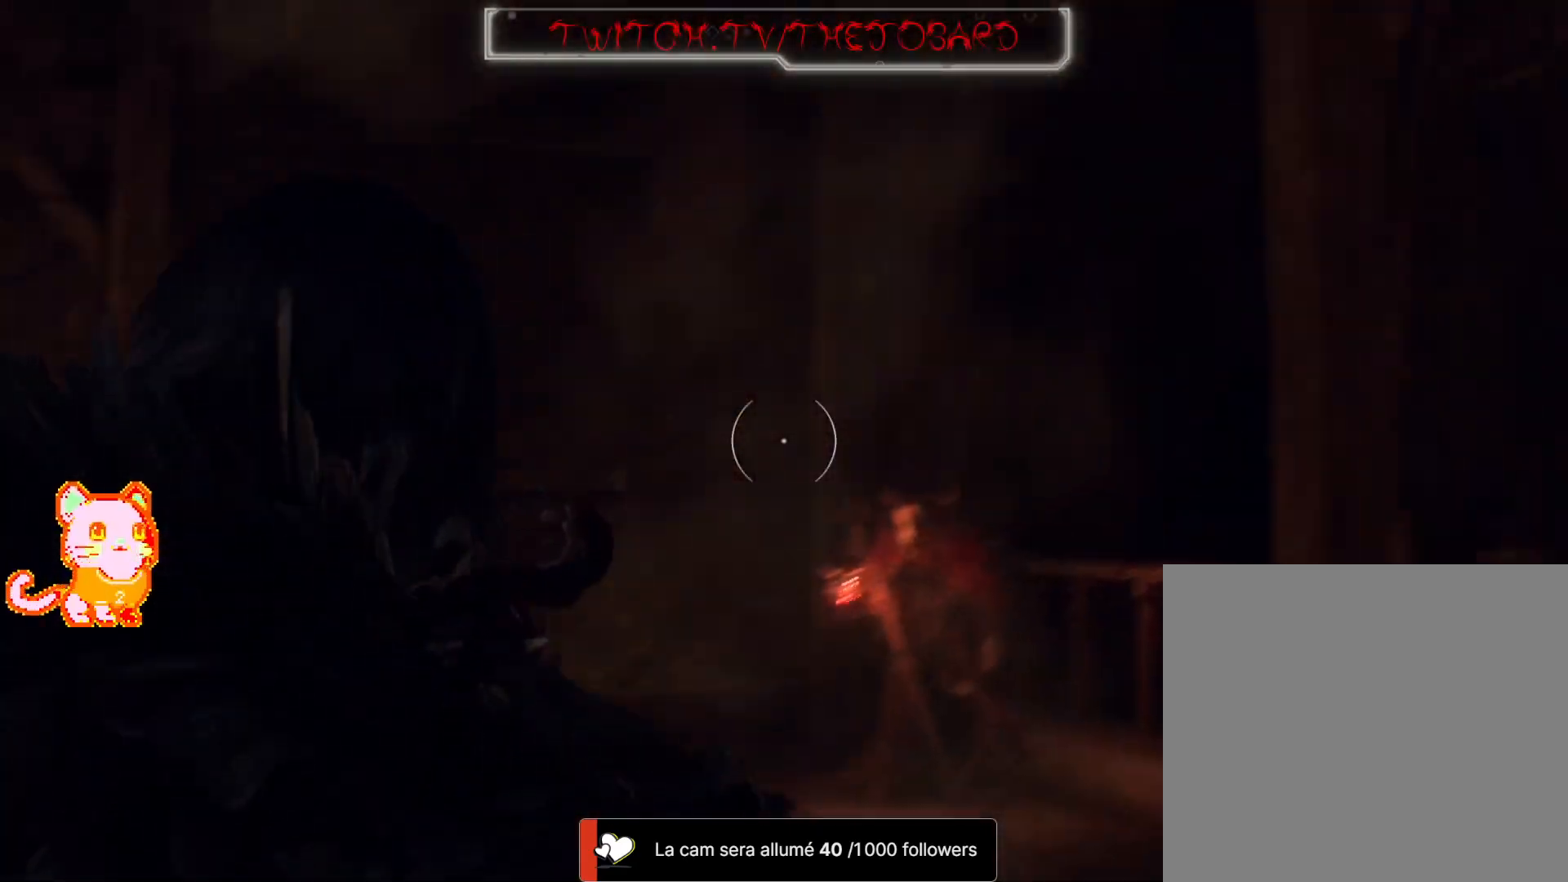
{"buttons": ["L2"], "left_stick": "up-right", "right_stick": "right", "events": [[83, "right_stick", "down"], [383, "right_stick", "center"], [483, "right_stick", "right"]]}
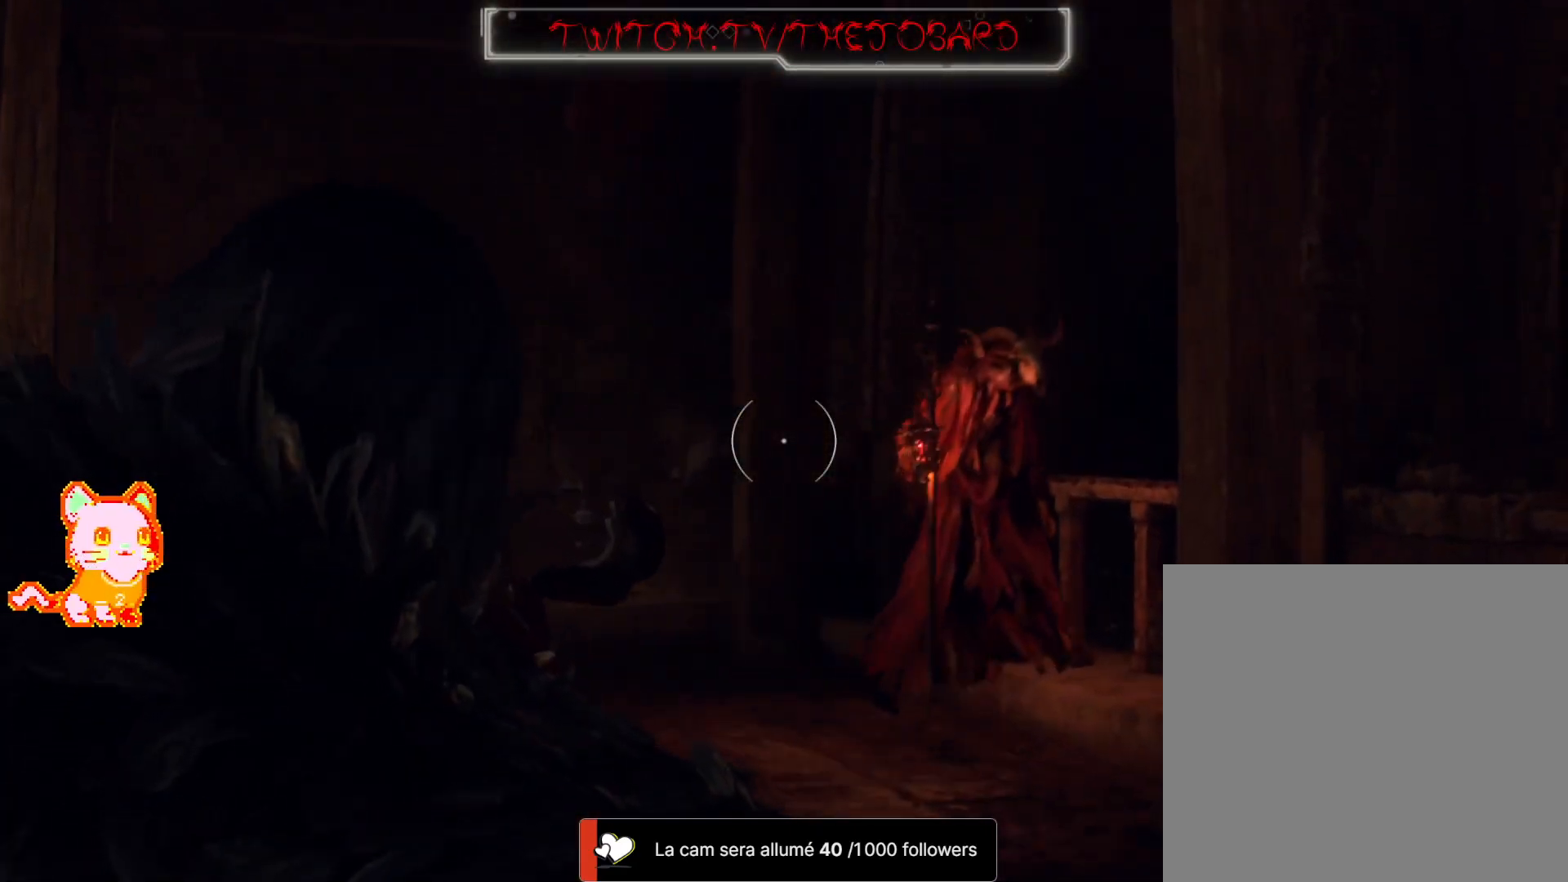
{"buttons": ["L2", "R2"], "left_stick": "up-right", "right_stick": "center", "events": [[433, "R2", "down"], [433, "right_stick", "center"]]}
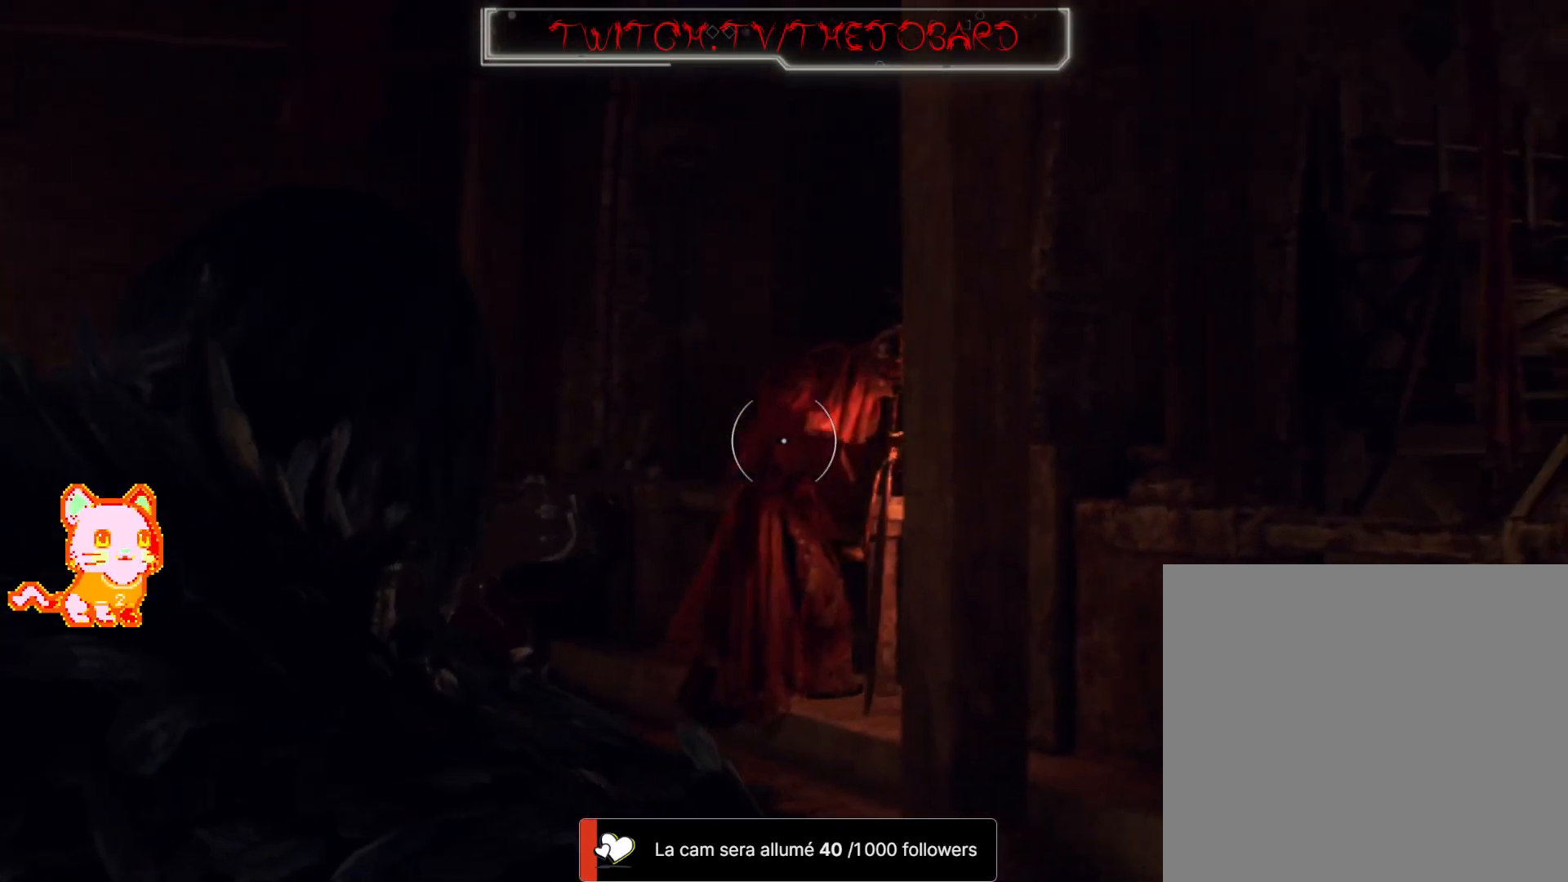
{"buttons": ["L2"], "left_stick": "up", "right_stick": "down", "events": [[167, "R2", "up"], [183, "left_stick", "up"], [483, "right_stick", "down"]]}
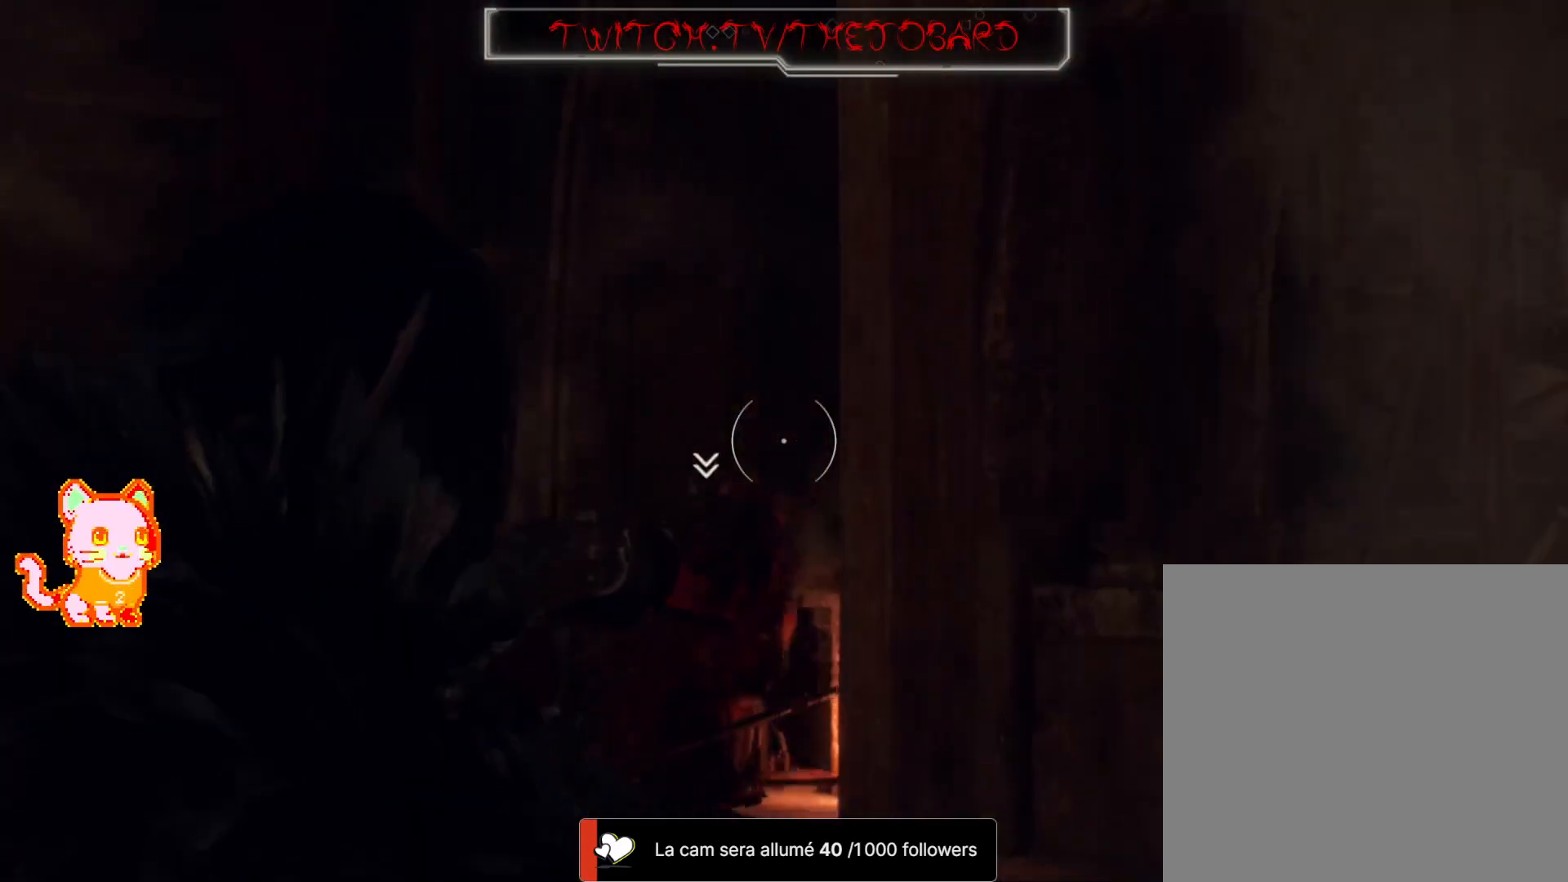
{"buttons": ["L3"], "left_stick": "up", "right_stick": "center", "events": [[50, "right_stick", "down-left"], [233, "right_stick", "down"], [450, "right_stick", "center"], [483, "L2", "up"], [500, "L3", "down"]]}
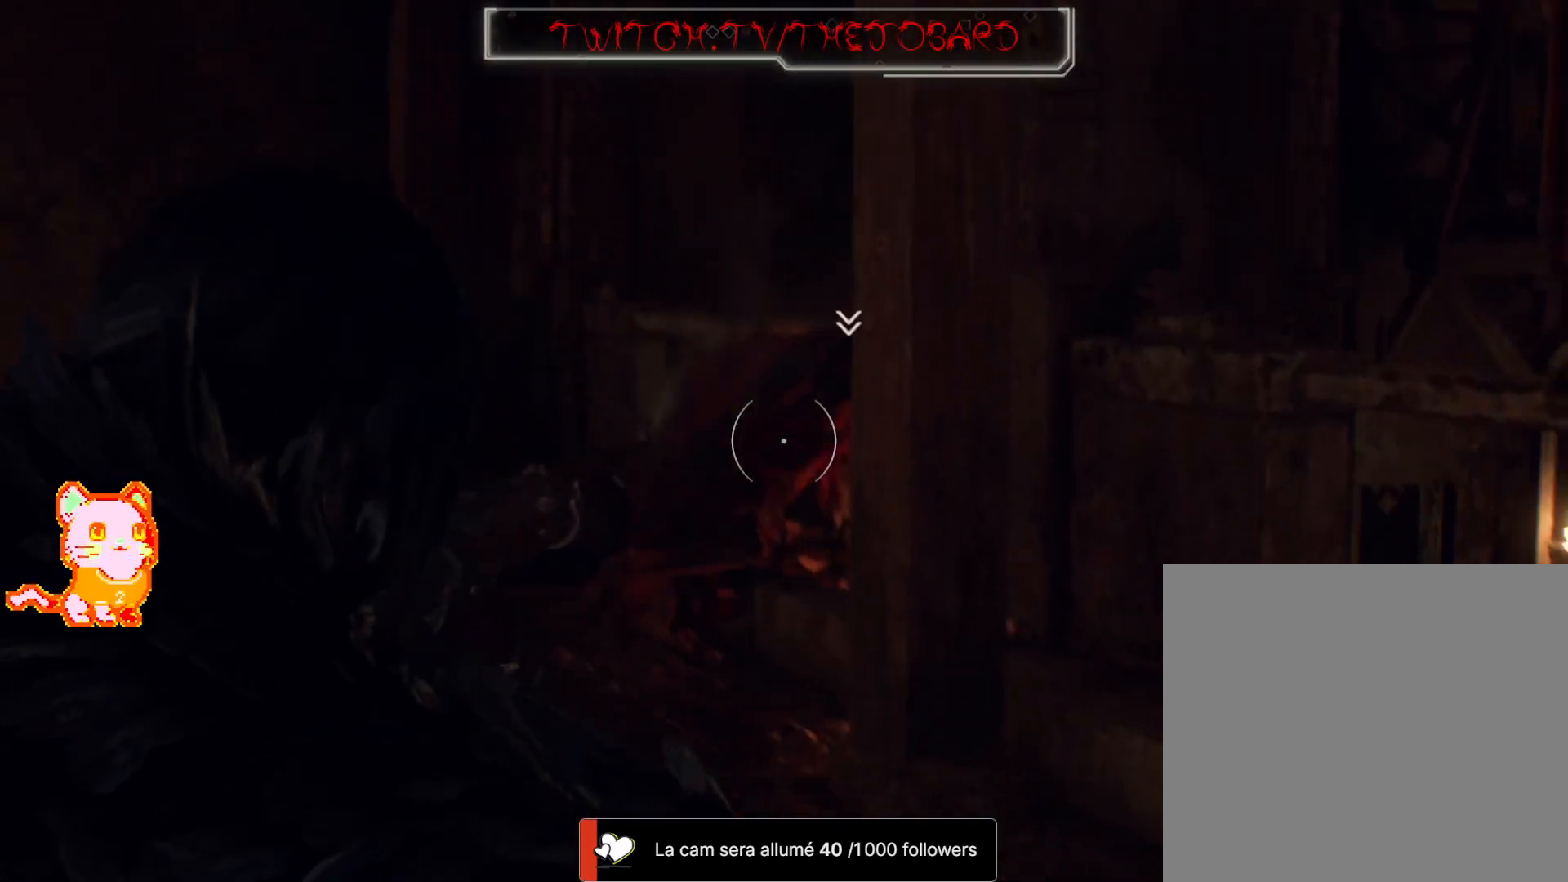
{"buttons": [], "left_stick": "up", "right_stick": "center", "events": [[267, "L3", "up"]]}
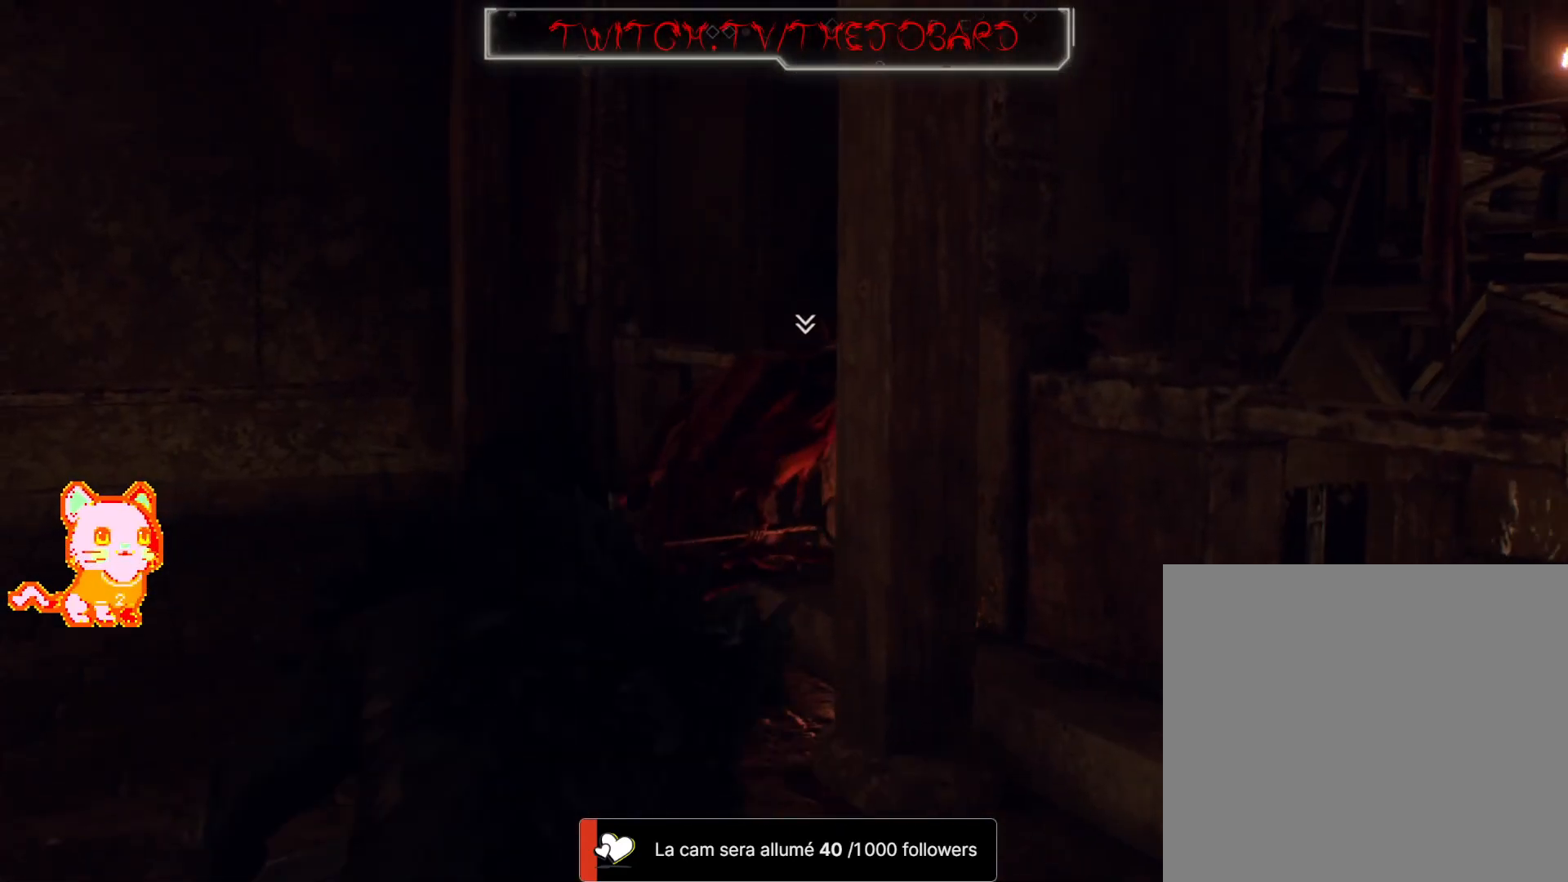
{"buttons": [], "left_stick": "up", "right_stick": "down-right", "events": [[367, "right_stick", "right"], [450, "right_stick", "down-right"]]}
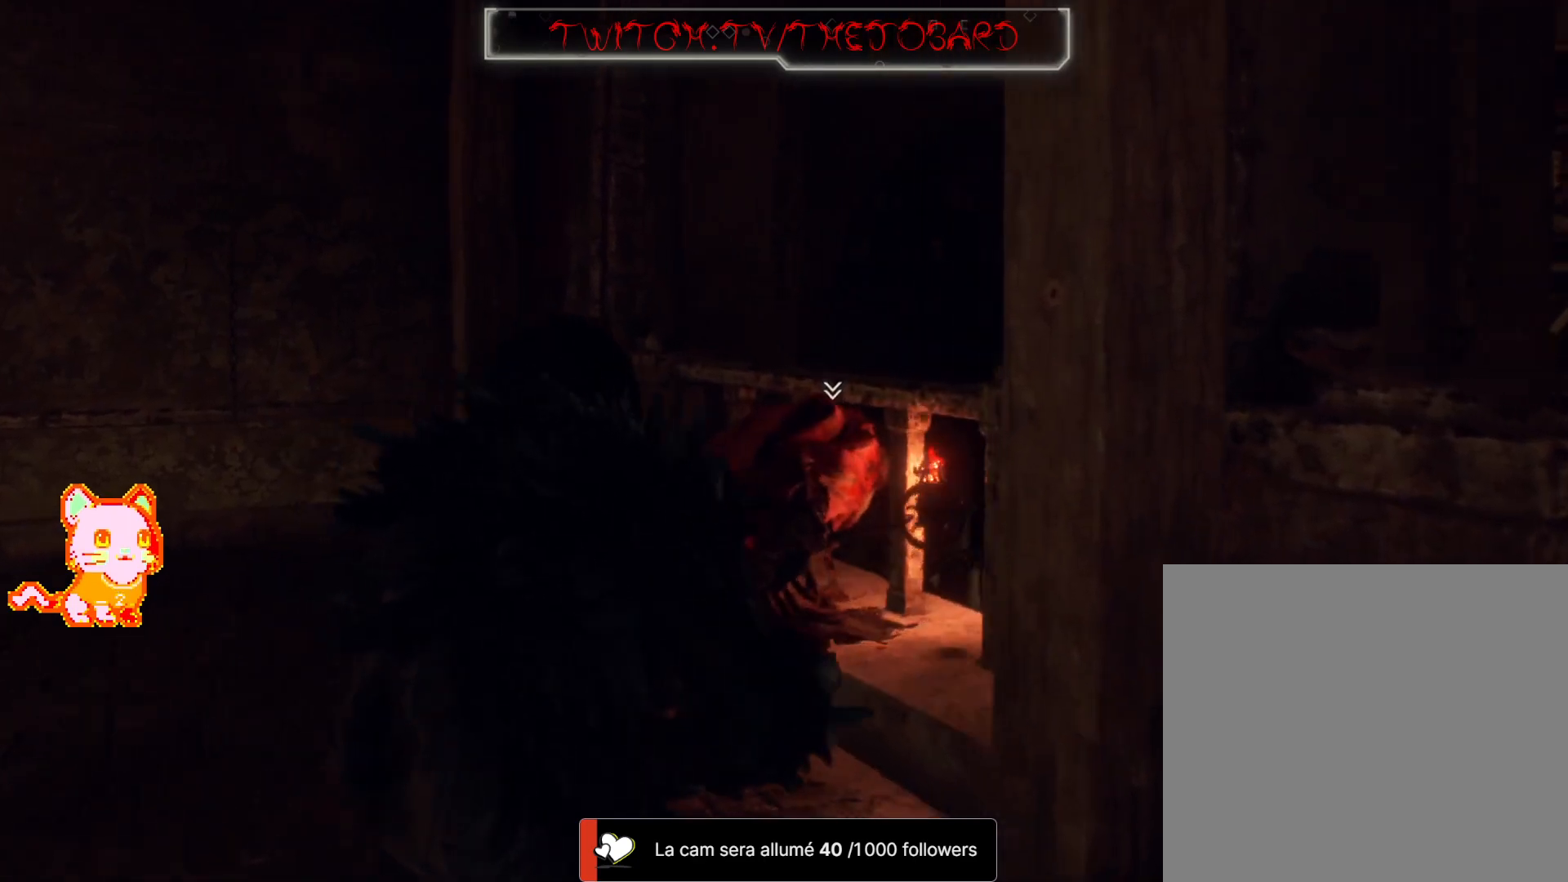
{"buttons": ["A"], "left_stick": "up", "right_stick": "center", "events": [[117, "right_stick", "center"], [317, "L3", "down"], [333, "A", "down"], [417, "A", "up"], [417, "L3", "up"], [500, "A", "down"]]}
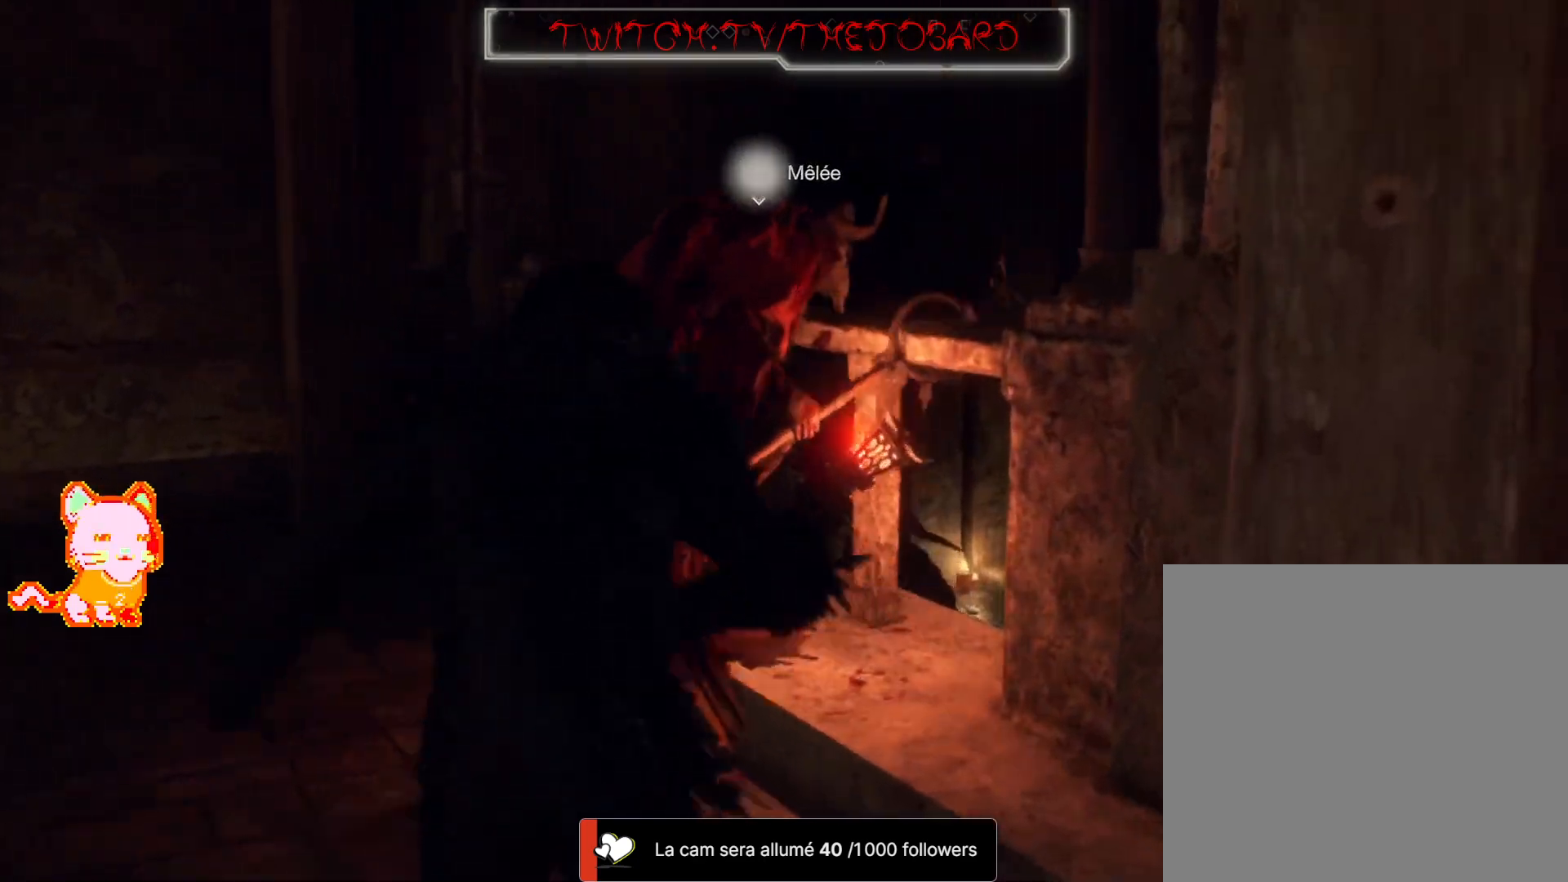
{"buttons": [], "left_stick": "center", "right_stick": "center", "events": [[83, "A", "up"], [150, "A", "down"], [250, "A", "up"], [283, "A", "down"], [400, "A", "up"], [433, "left_stick", "center"]]}